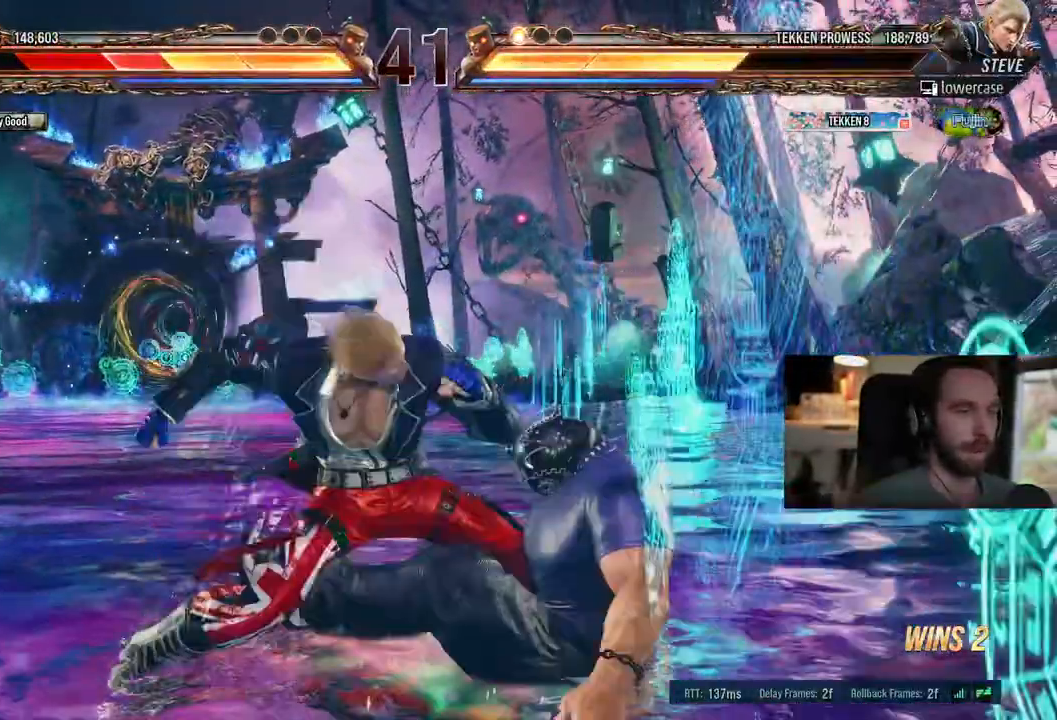
Gameplay with a controller (PlayStation layout); each line is a JSON object with the inputs held at the frame after it (dt_ms = milliseconds from this image to that frame). "events" lists button and stick changes between this image and that frame as [ms after this image, input, new state], when the widget could be followed in between. Not read: L1 R1 R2 SELECT.
{"dt_ms": 1000, "buttons": [], "left_stick": "center", "right_stick": "down-right"}
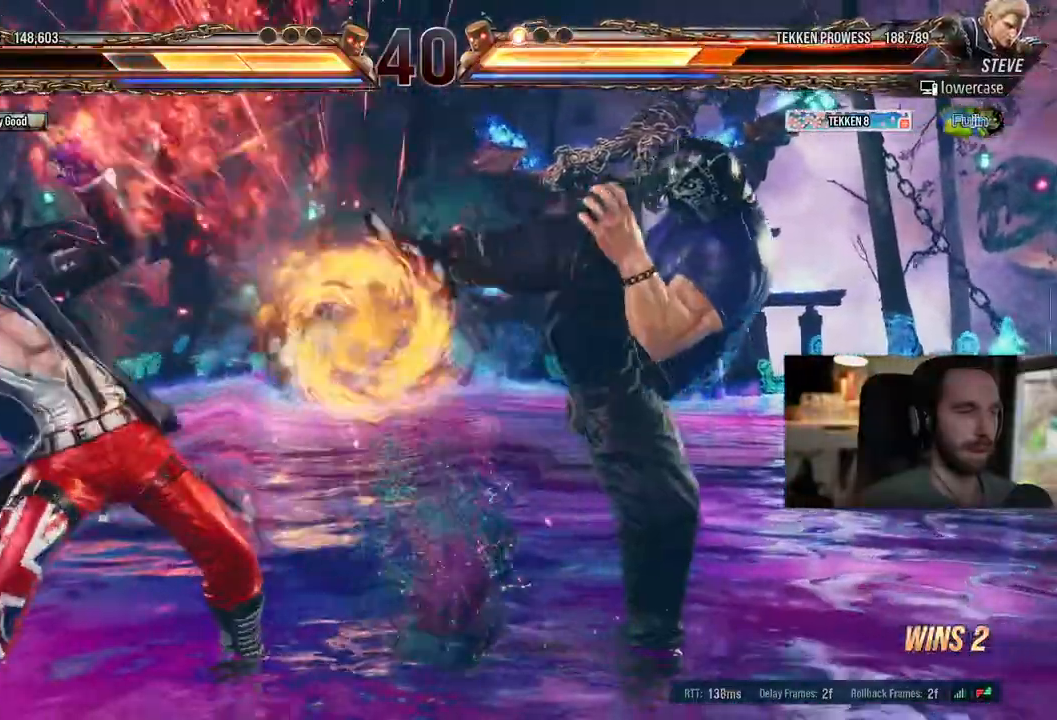
{"dt_ms": 500, "buttons": ["DPAD_UP"], "left_stick": "center", "right_stick": "down-right", "events": [[117, "DPAD_RIGHT", "down"], [200, "DPAD_RIGHT", "up"], [267, "DPAD_RIGHT", "down"], [383, "DPAD_RIGHT", "up"], [483, "DPAD_UP", "down"]]}
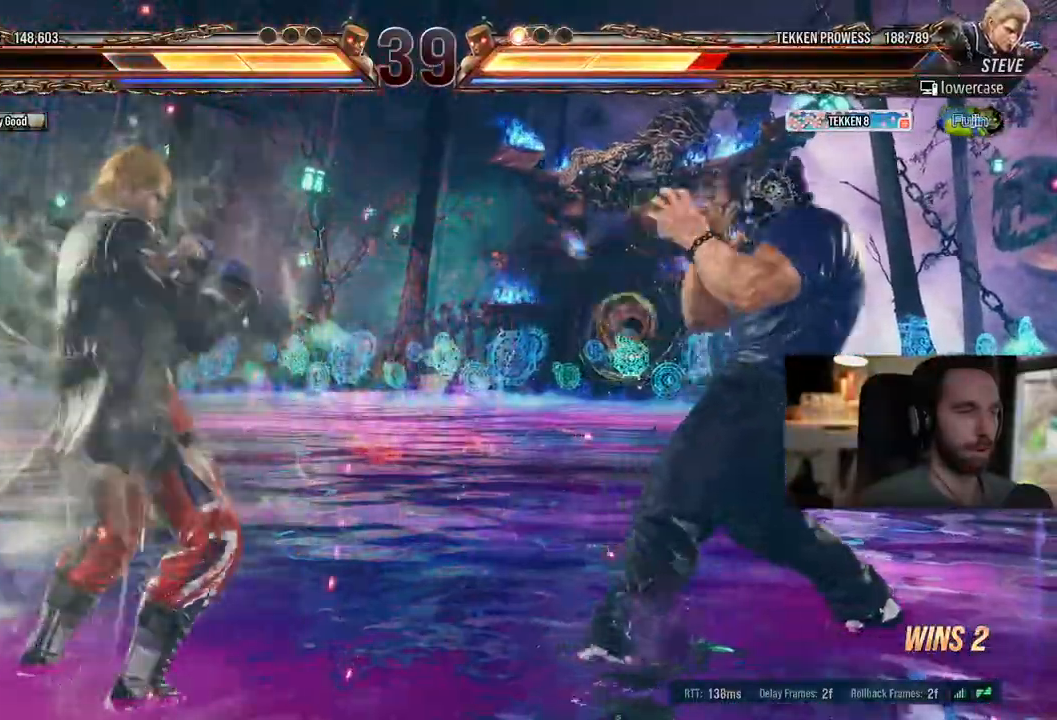
{"dt_ms": 1000, "buttons": ["DPAD_RIGHT"], "left_stick": "center", "right_stick": "center"}
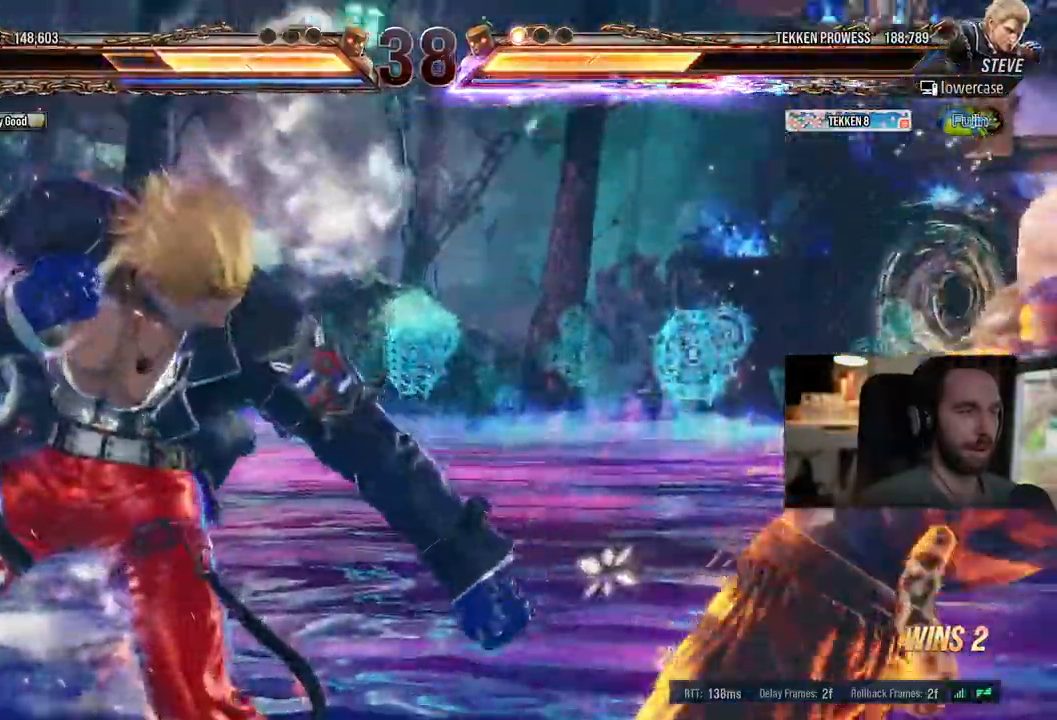
{"dt_ms": 500, "buttons": ["DPAD_RIGHT"], "left_stick": "center", "right_stick": "down-left"}
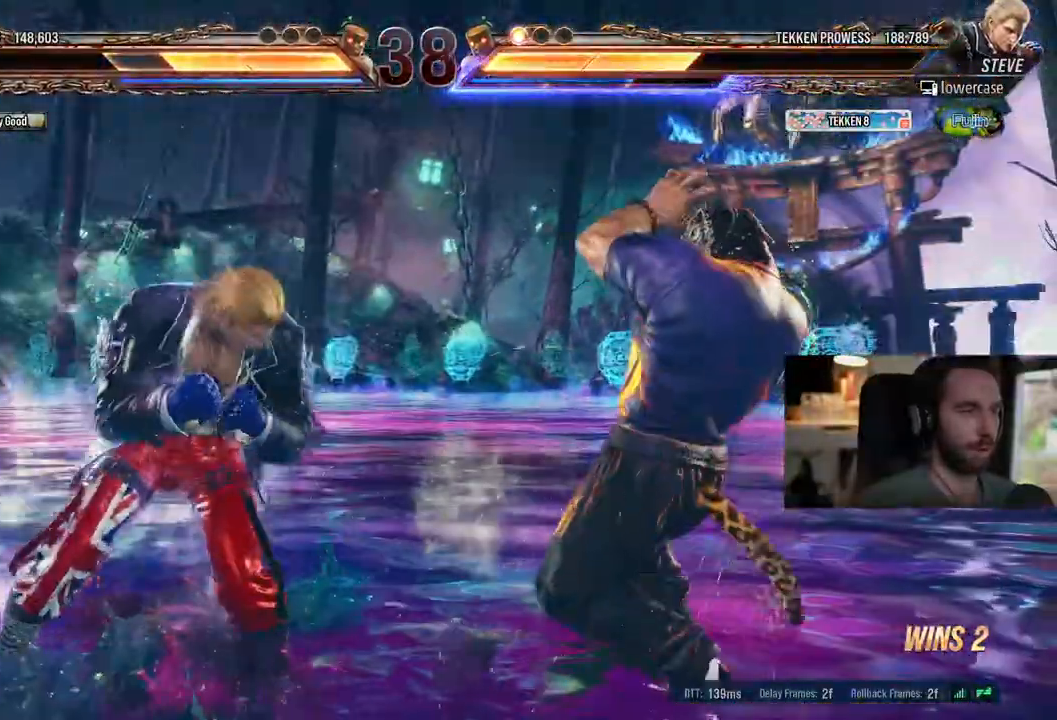
{"dt_ms": 500, "buttons": [], "left_stick": "center", "right_stick": "center"}
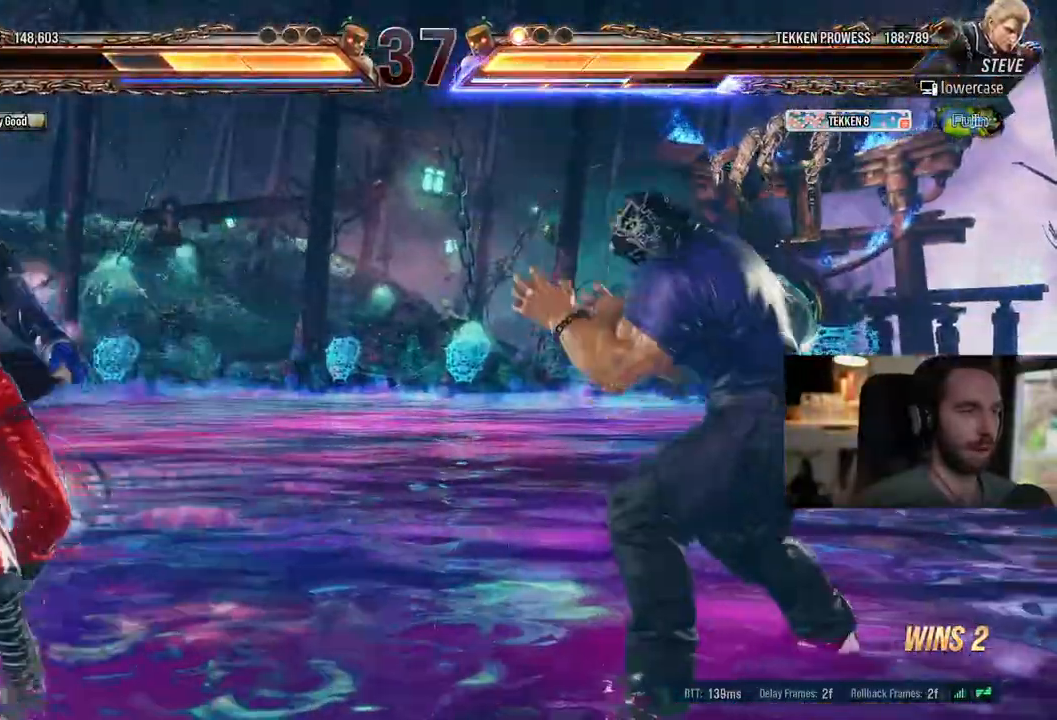
{"dt_ms": 500, "buttons": [], "left_stick": "center", "right_stick": "center"}
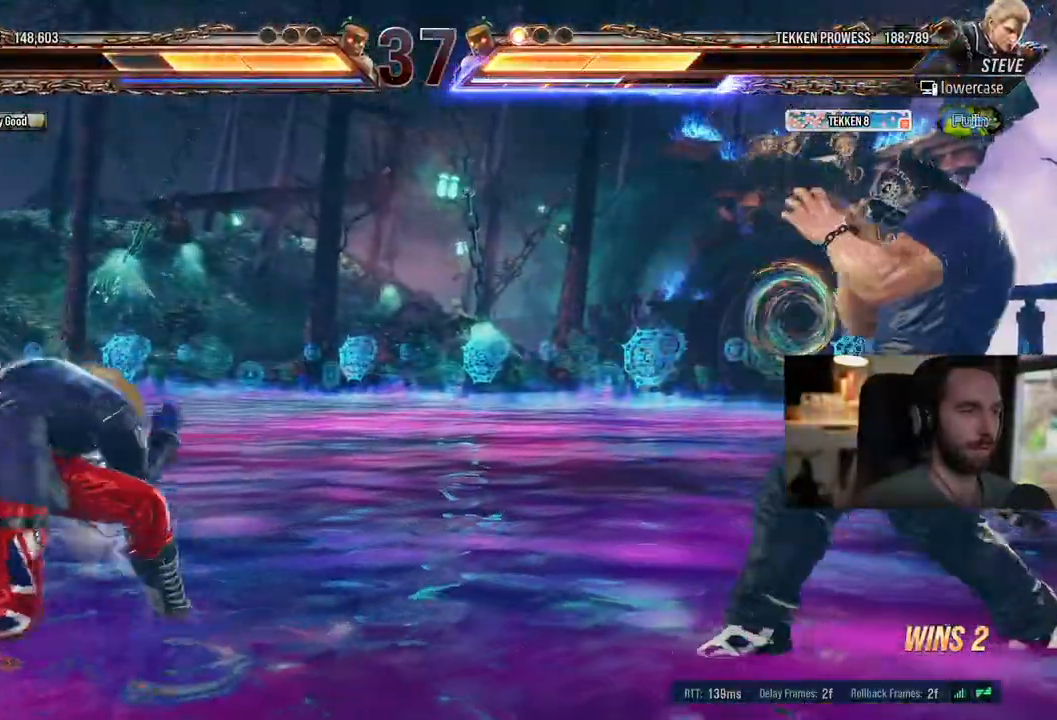
{"dt_ms": 500, "buttons": ["DPAD_LEFT"], "left_stick": "center", "right_stick": "center"}